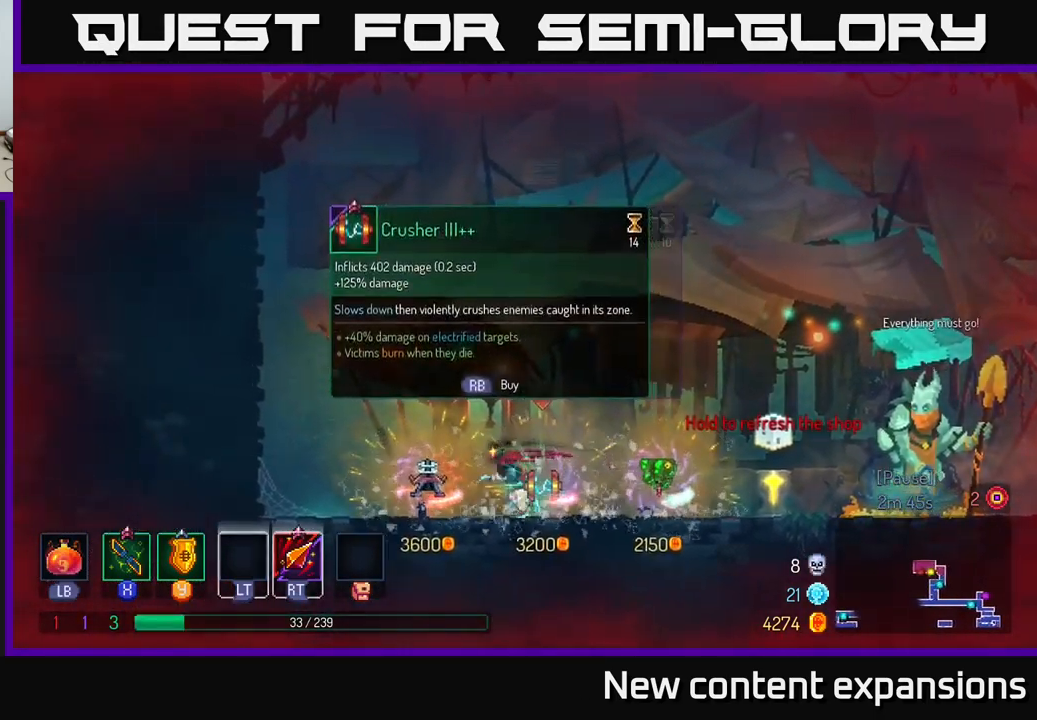
Gameplay with a controller (Xbox layout); each line is a JSON object with the inputs held at the frame after it. "events" lists button and stick changes between this image and that frame as [ms after this image, input, new state], when the widget could be followed in between.
{"buttons": [], "left_stick": "right", "right_stick": "center", "events": [[167, "left_stick", "center"], [233, "left_stick", "right"]]}
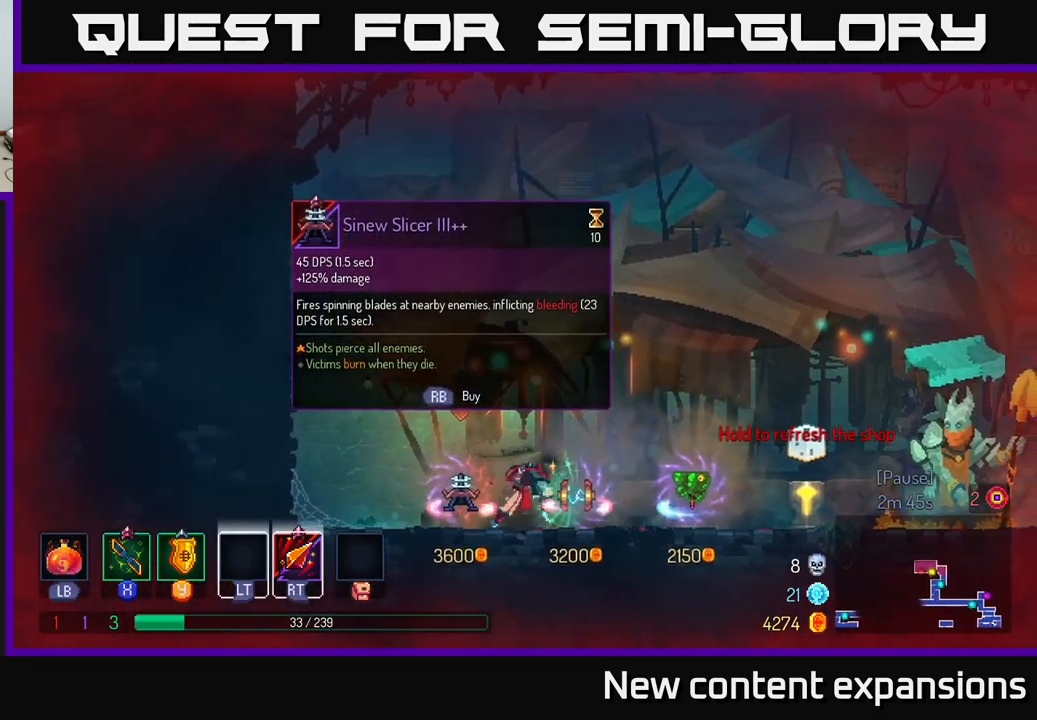
{"buttons": ["A"], "left_stick": "right", "right_stick": "center", "events": [[500, "A", "down"]]}
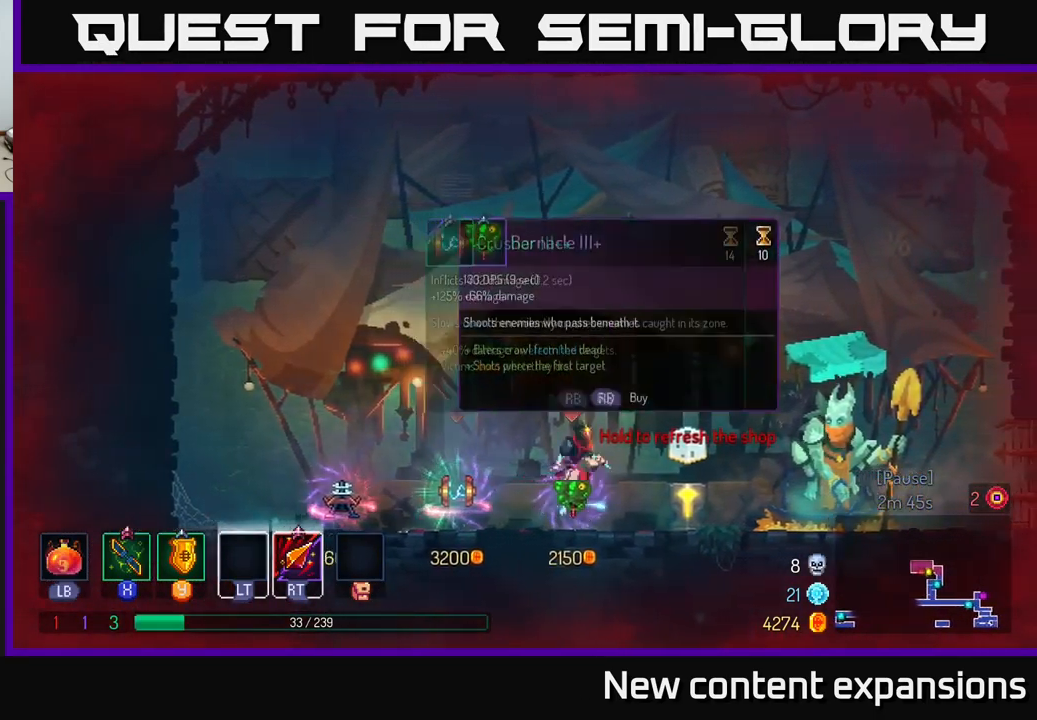
{"buttons": ["B"], "left_stick": "right", "right_stick": "center", "events": [[100, "A", "up"], [483, "B", "down"]]}
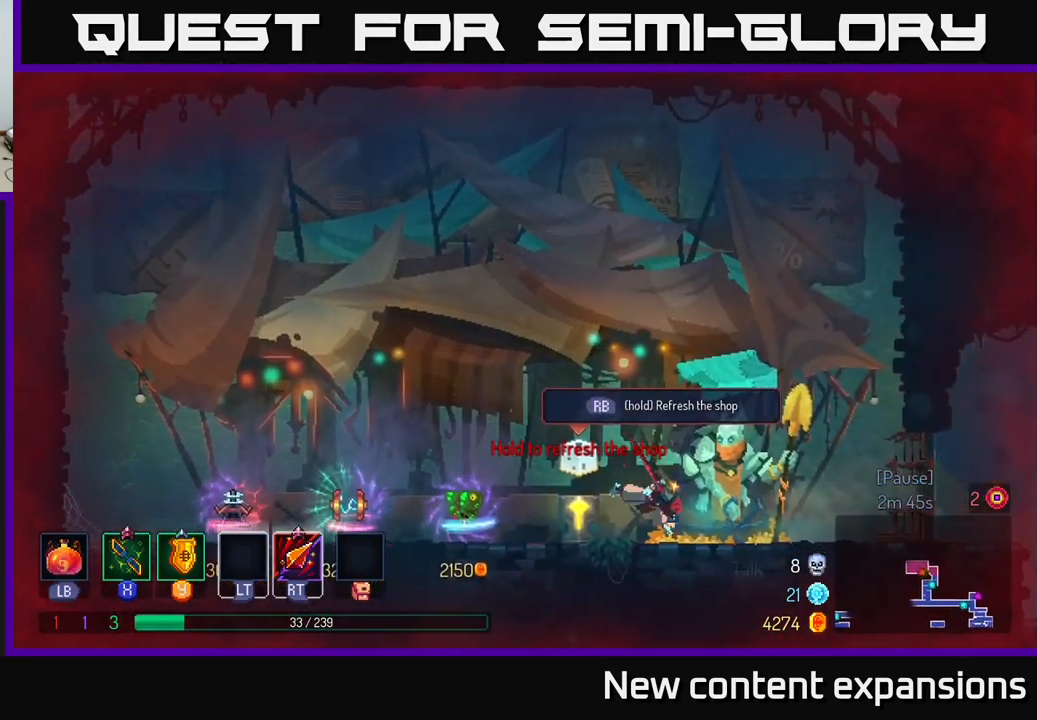
{"buttons": [], "left_stick": "right", "right_stick": "center", "events": [[166, "B", "up"]]}
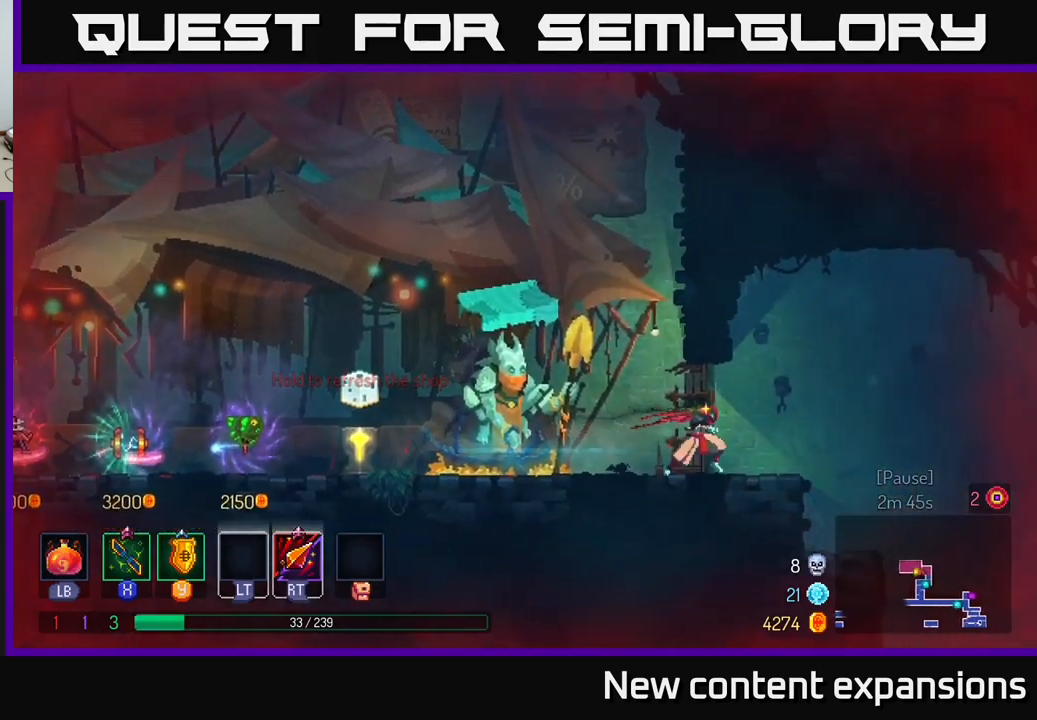
{"buttons": [], "left_stick": "right", "right_stick": "center", "events": [[133, "A", "down"], [267, "A", "up"]]}
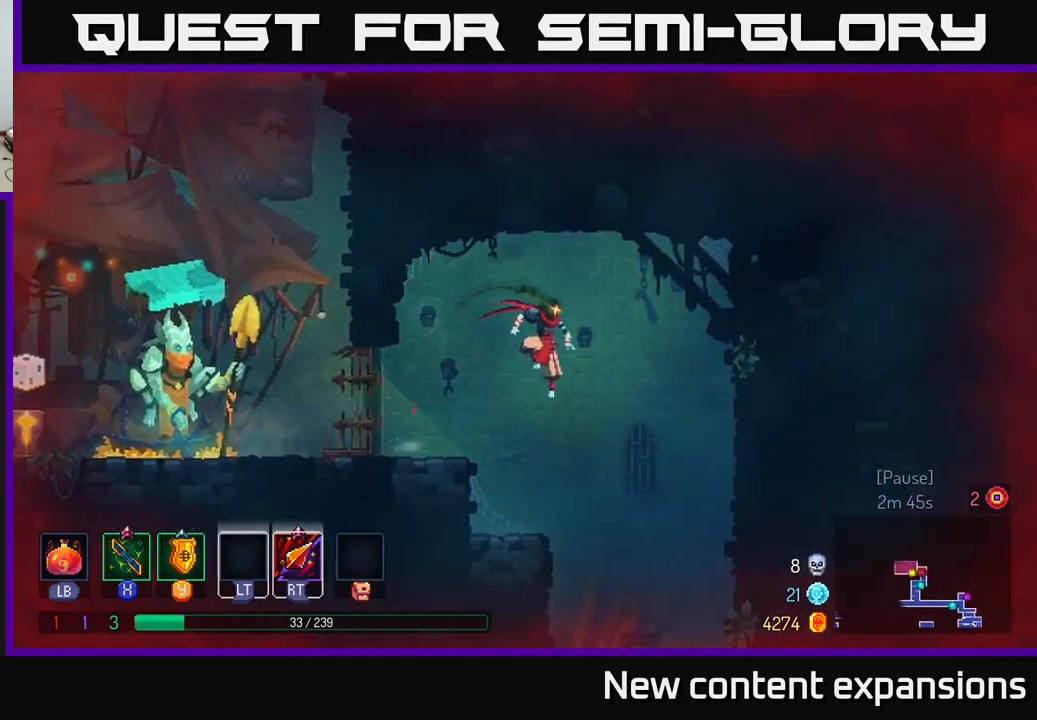
{"buttons": [], "left_stick": "center", "right_stick": "center", "events": [[250, "left_stick", "down"], [283, "A", "down"], [367, "A", "up"], [383, "left_stick", "center"]]}
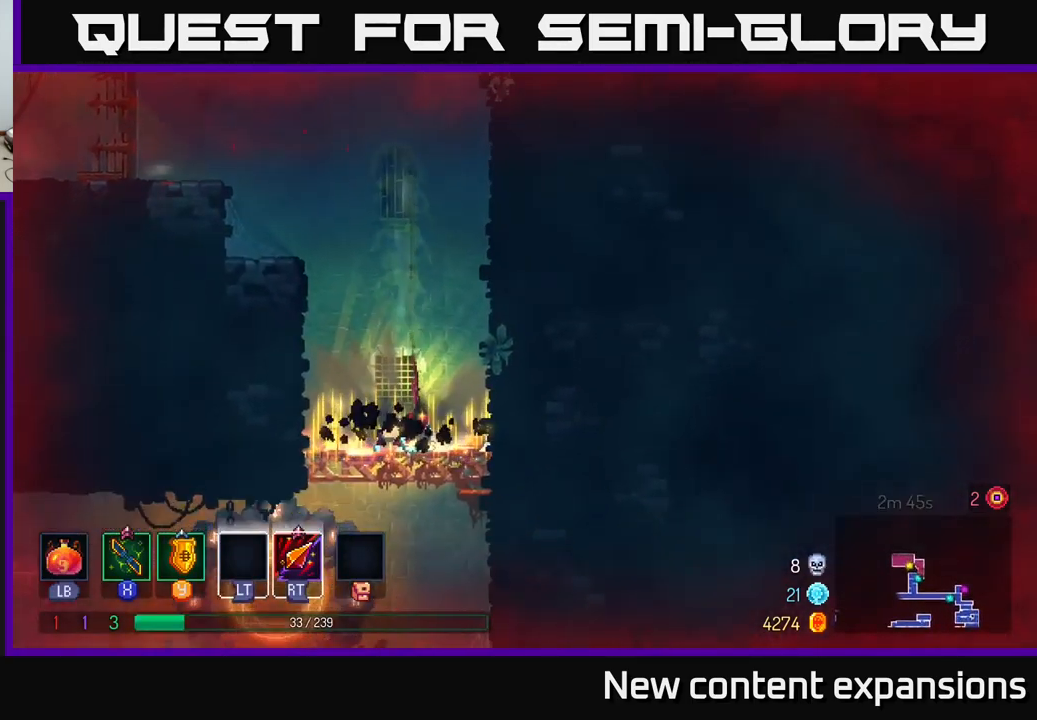
{"buttons": [], "left_stick": "left", "right_stick": "center", "events": [[200, "left_stick", "down"], [317, "A", "down"], [367, "A", "up"], [400, "A", "down"], [483, "left_stick", "left"], [500, "A", "up"]]}
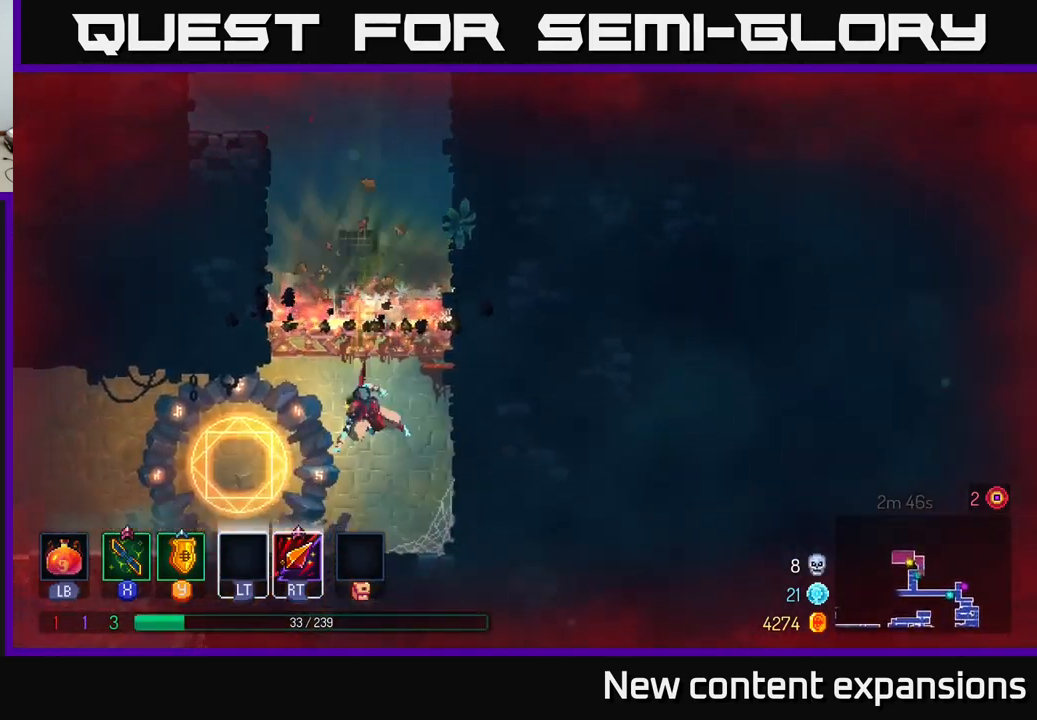
{"buttons": [], "left_stick": "center", "right_stick": "center", "events": [[17, "B", "down"], [150, "B", "up"], [183, "B", "down"], [283, "B", "up"], [500, "left_stick", "center"]]}
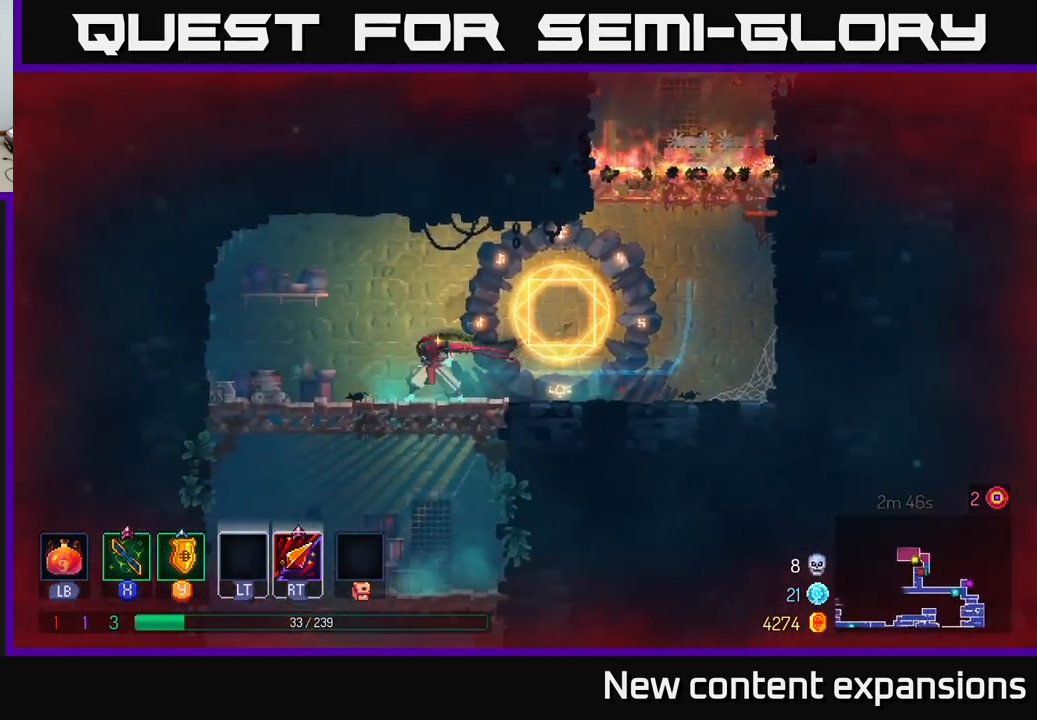
{"buttons": [], "left_stick": "center", "right_stick": "center", "events": [[117, "SELECT", "down"], [233, "SELECT", "up"]]}
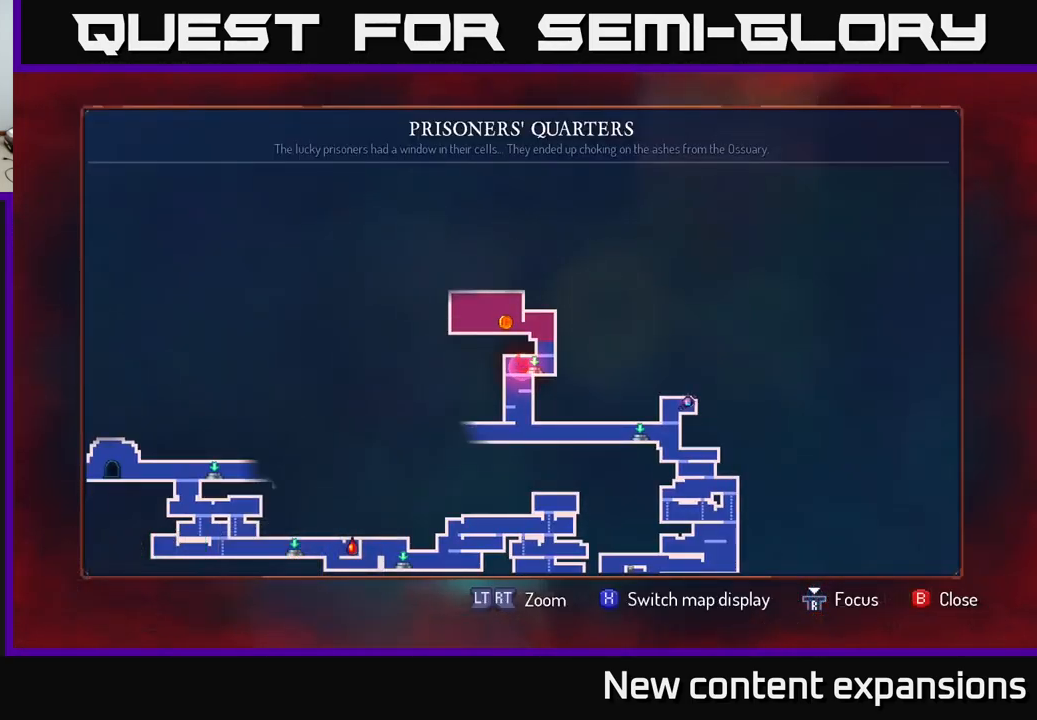
{"buttons": [], "left_stick": "down", "right_stick": "center", "events": [[83, "SELECT", "down"], [167, "SELECT", "up"], [283, "left_stick", "down-left"], [350, "A", "down"], [383, "left_stick", "down"], [467, "A", "up"]]}
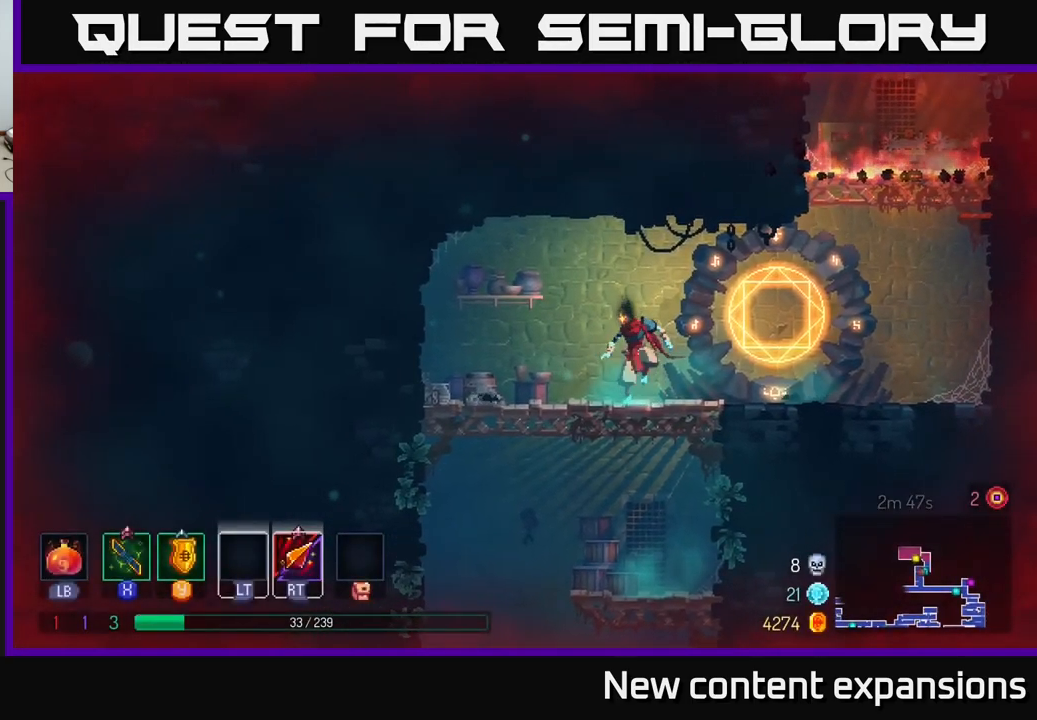
{"buttons": [], "left_stick": "down", "right_stick": "center", "events": [[83, "left_stick", "left"], [367, "left_stick", "down"], [383, "A", "down"], [433, "A", "up"]]}
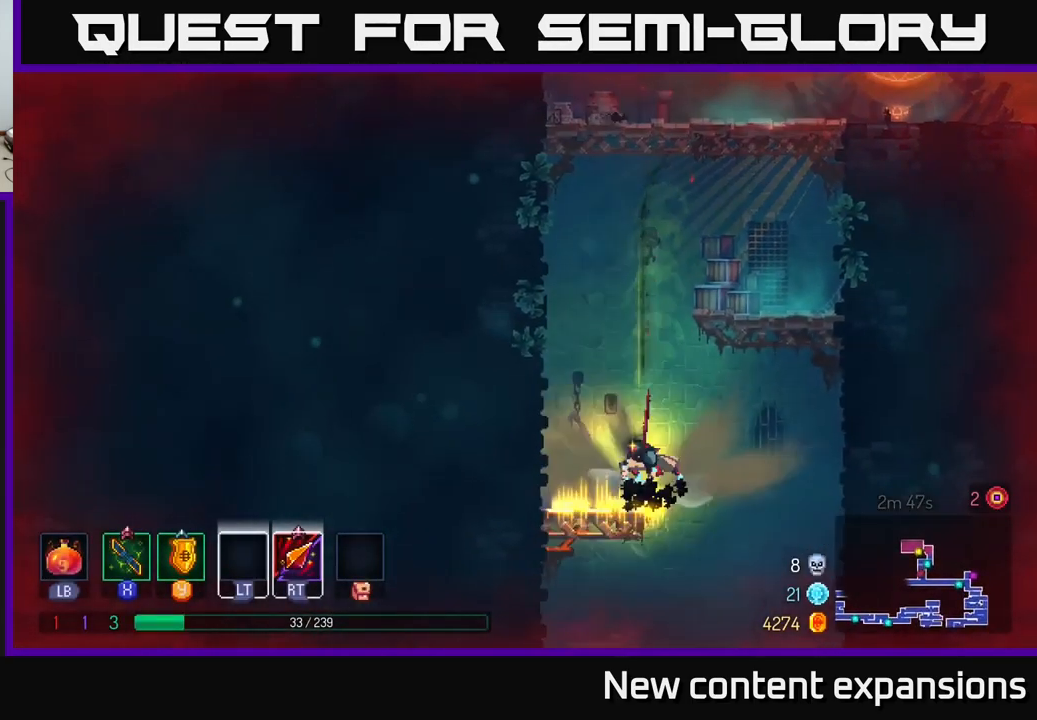
{"buttons": [], "left_stick": "right", "right_stick": "center", "events": [[67, "left_stick", "down-right"], [217, "left_stick", "left"], [267, "B", "down"], [317, "B", "up"], [333, "left_stick", "down-right"], [400, "left_stick", "right"]]}
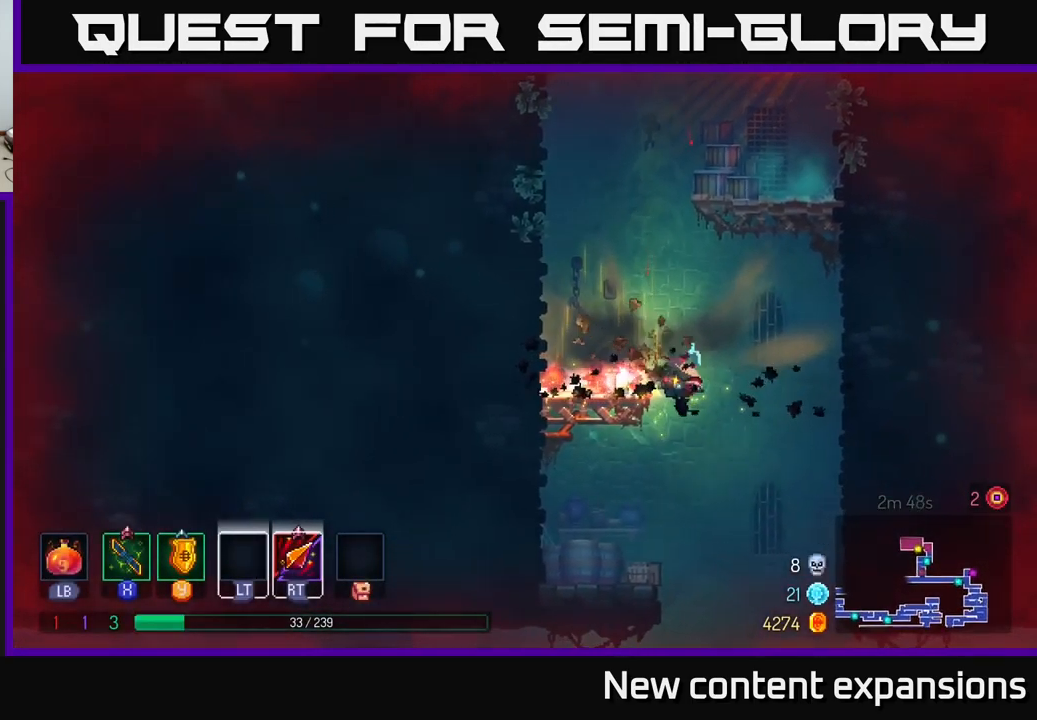
{"buttons": [], "left_stick": "left", "right_stick": "center", "events": [[167, "left_stick", "down"], [183, "A", "down"], [250, "A", "up"], [350, "left_stick", "left"], [383, "B", "down"], [483, "B", "up"]]}
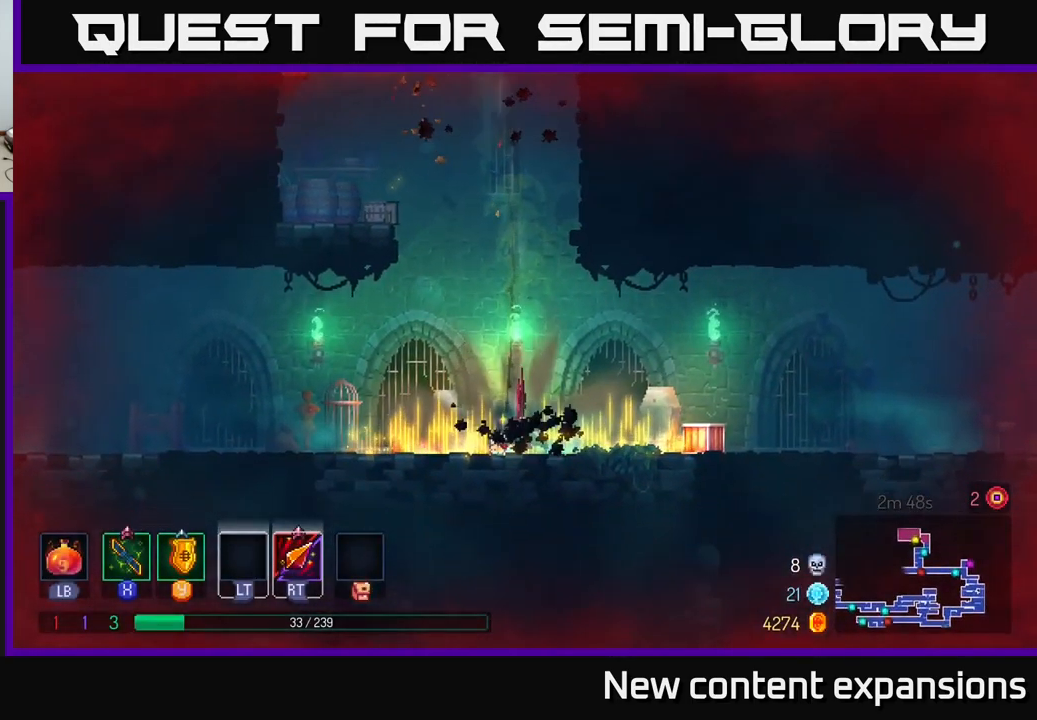
{"buttons": [], "left_stick": "left", "right_stick": "center", "events": [[50, "B", "down"], [100, "B", "up"], [217, "B", "down"], [284, "B", "up"]]}
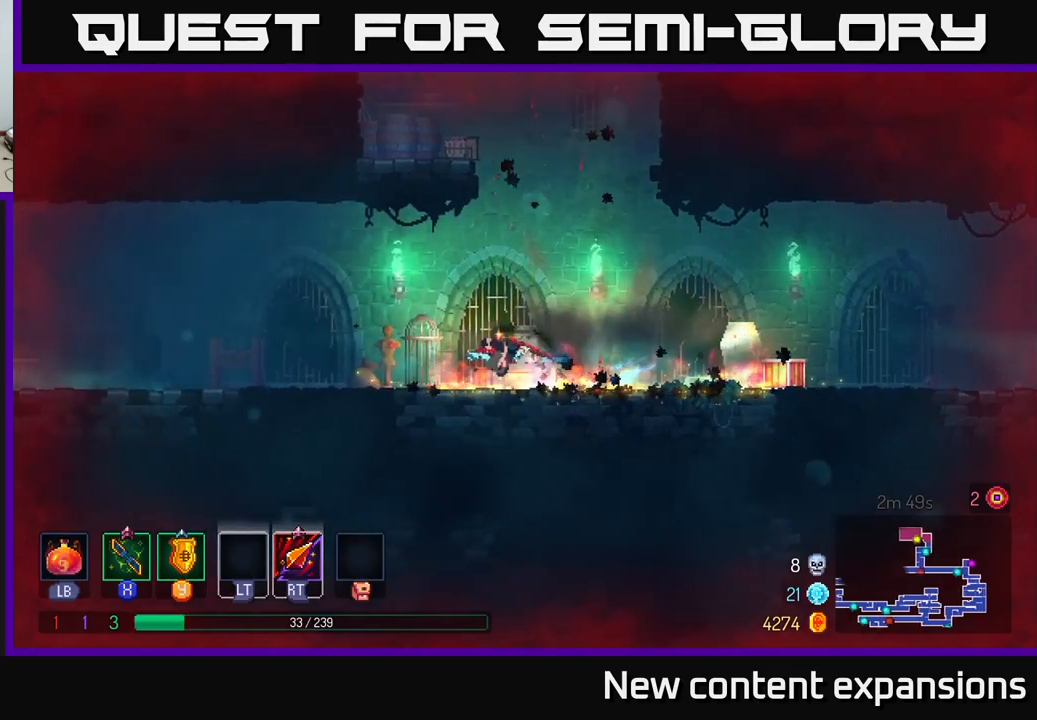
{"buttons": [], "left_stick": "left", "right_stick": "center", "events": [[217, "A", "down"], [300, "A", "up"]]}
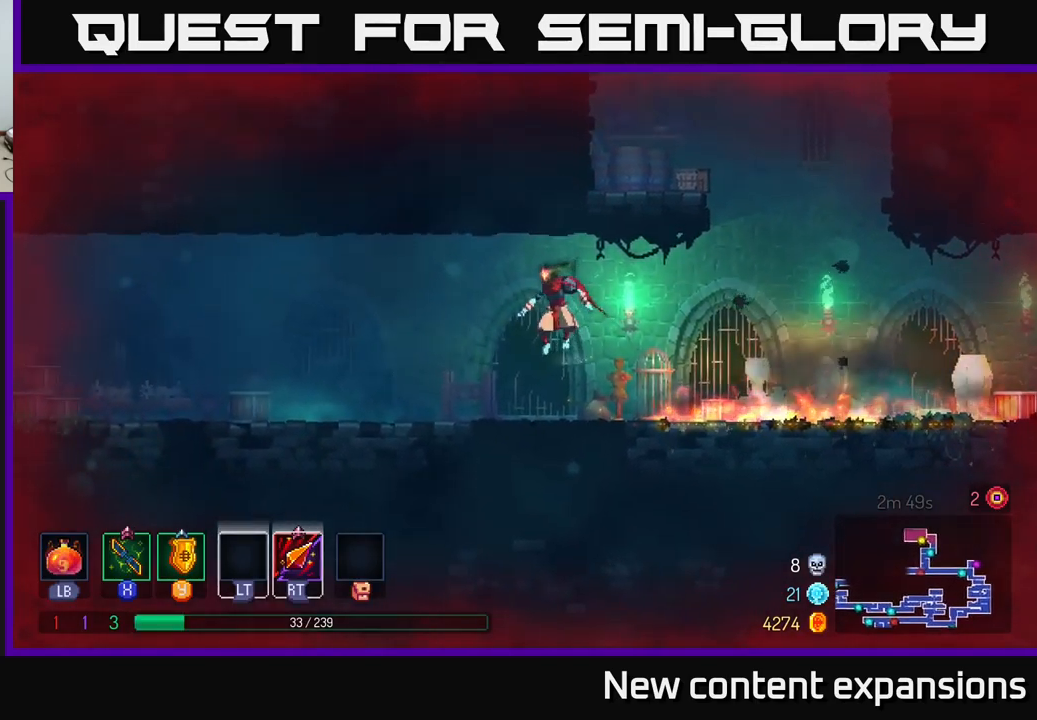
{"buttons": [], "left_stick": "left", "right_stick": "center", "events": [[217, "B", "down"], [317, "B", "up"]]}
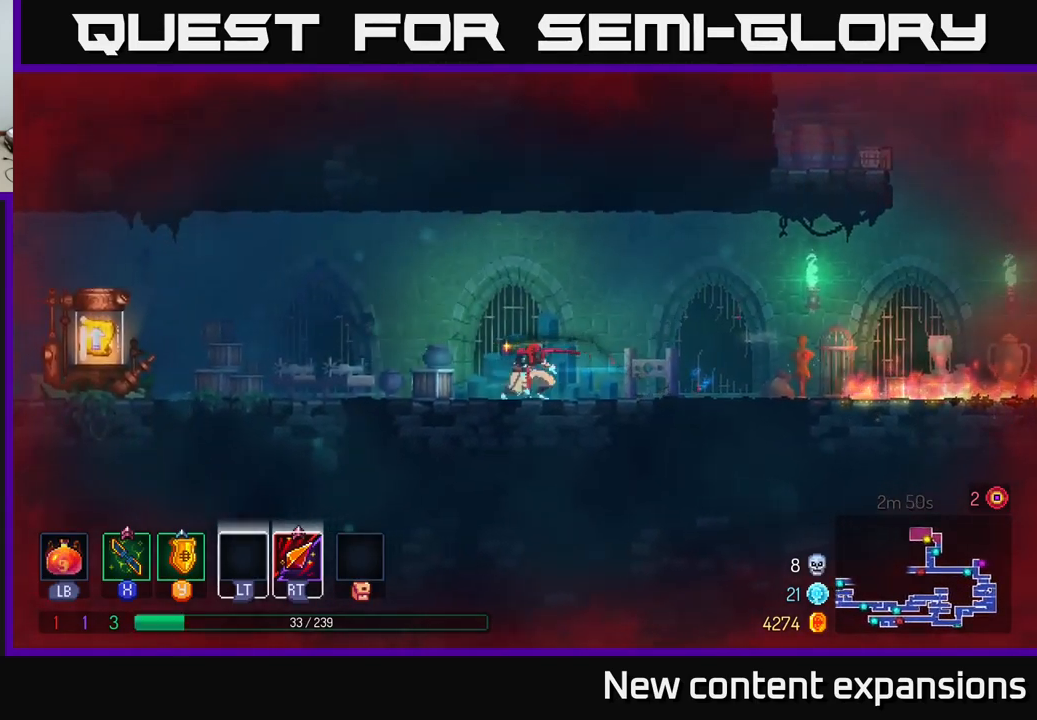
{"buttons": [], "left_stick": "left", "right_stick": "center", "events": []}
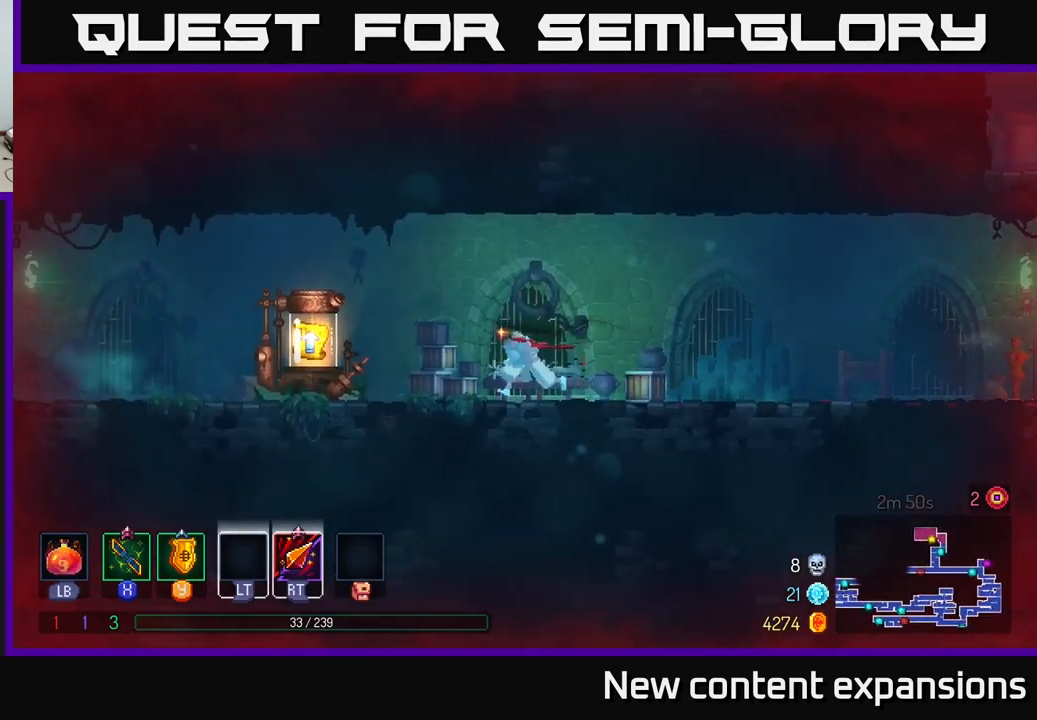
{"buttons": [], "left_stick": "left", "right_stick": "center", "events": [[450, "R1", "down"], [500, "R1", "up"]]}
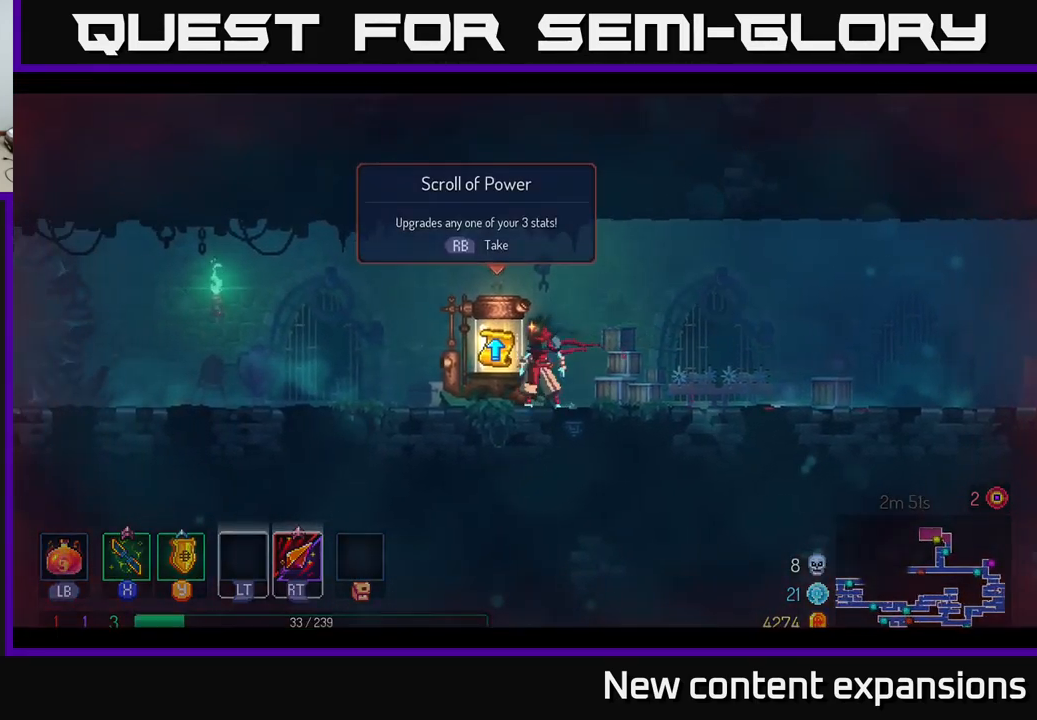
{"buttons": [], "left_stick": "center", "right_stick": "center", "events": [[417, "left_stick", "center"]]}
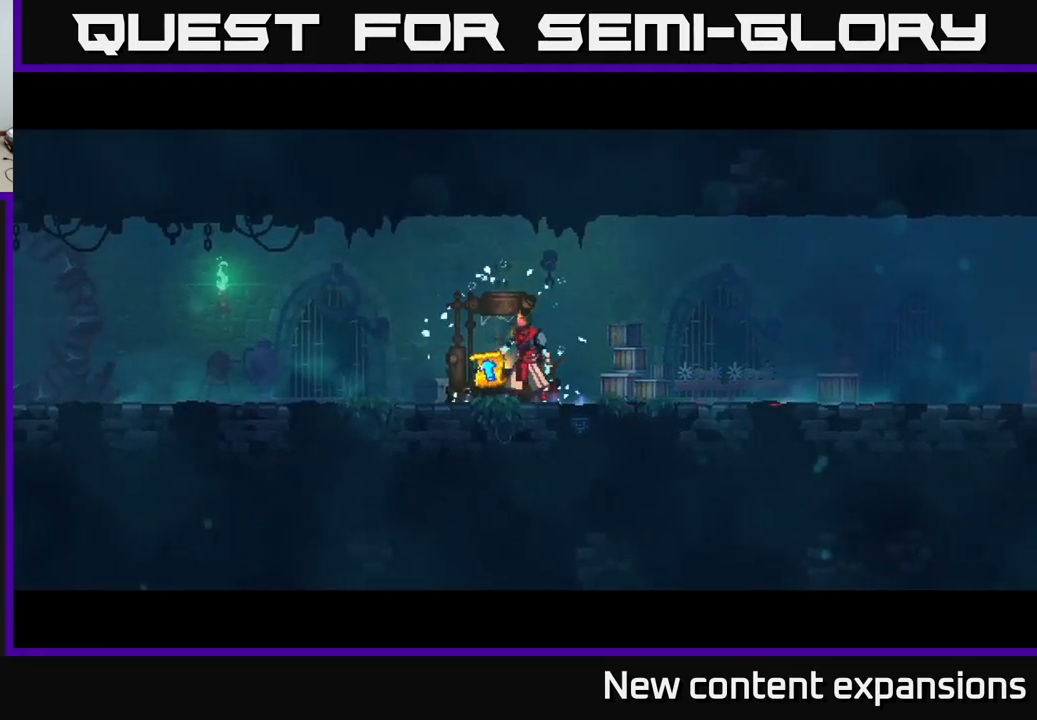
{"buttons": [], "left_stick": "center", "right_stick": "center", "events": []}
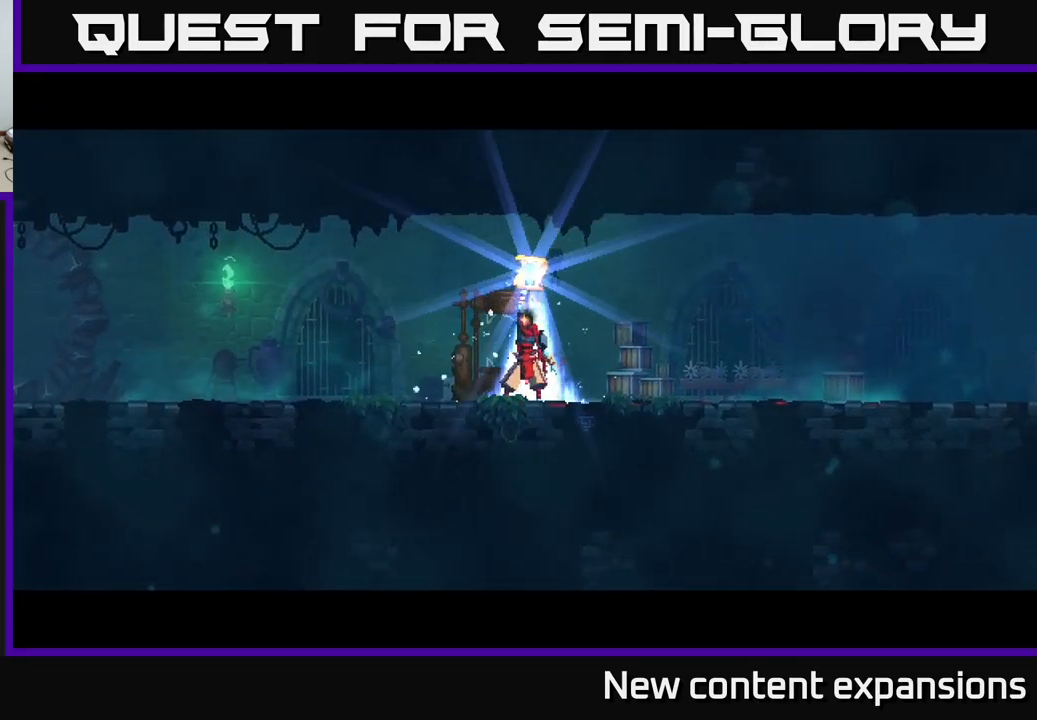
{"buttons": [], "left_stick": "center", "right_stick": "center", "events": []}
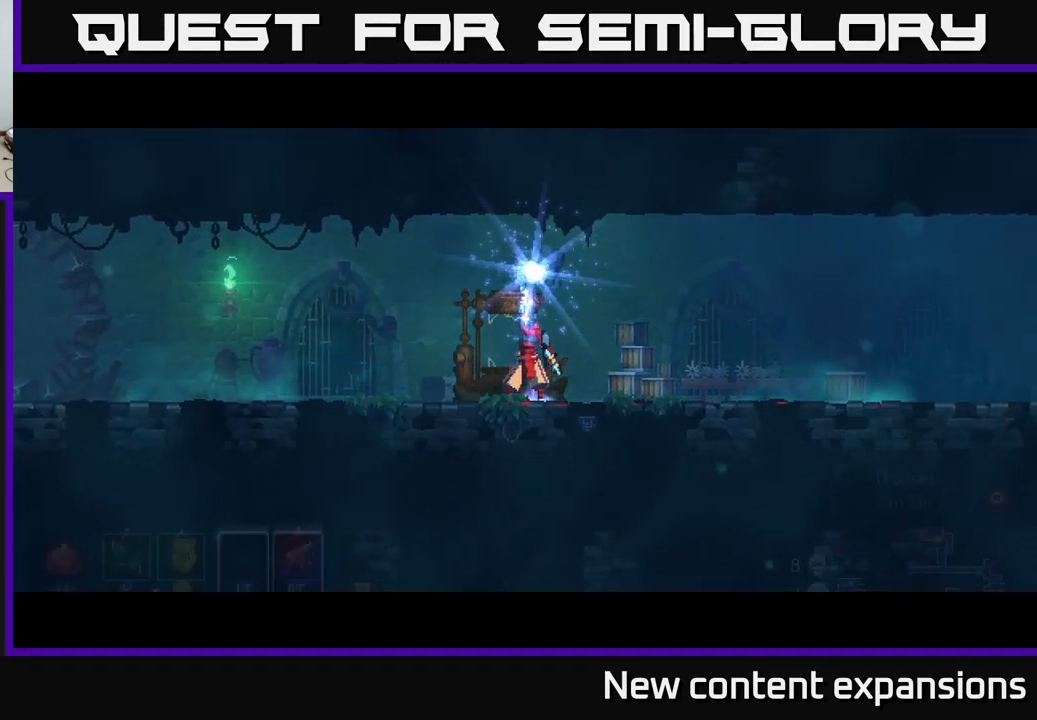
{"buttons": [], "left_stick": "center", "right_stick": "center", "events": []}
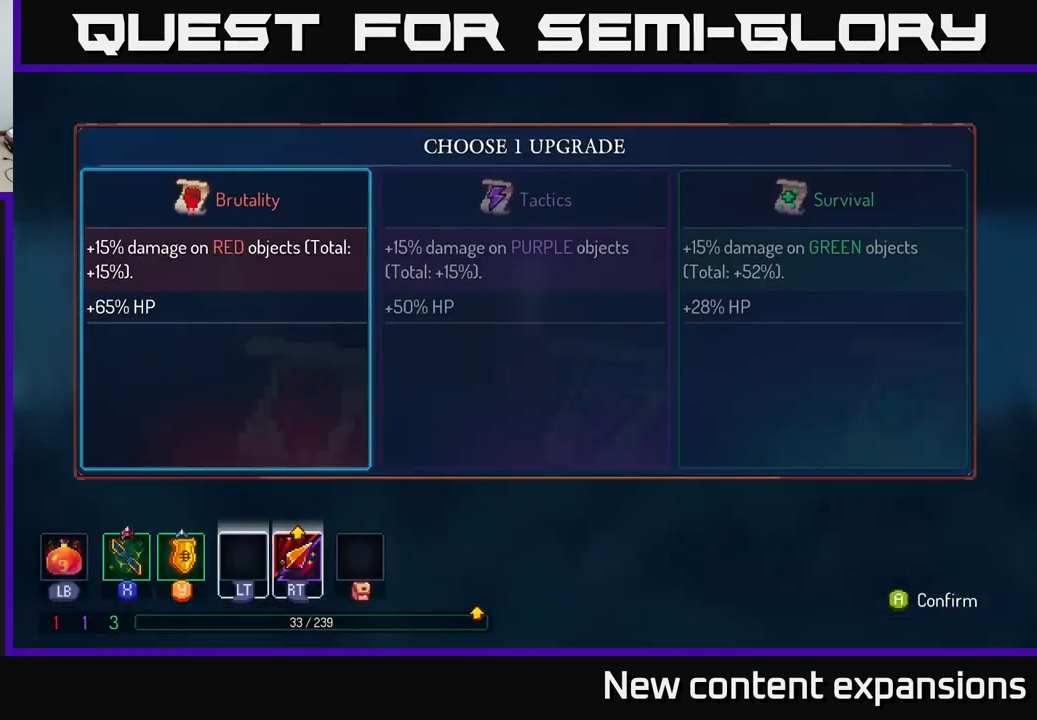
{"buttons": [], "left_stick": "center", "right_stick": "center", "events": [[350, "left_stick", "right"], [500, "left_stick", "center"]]}
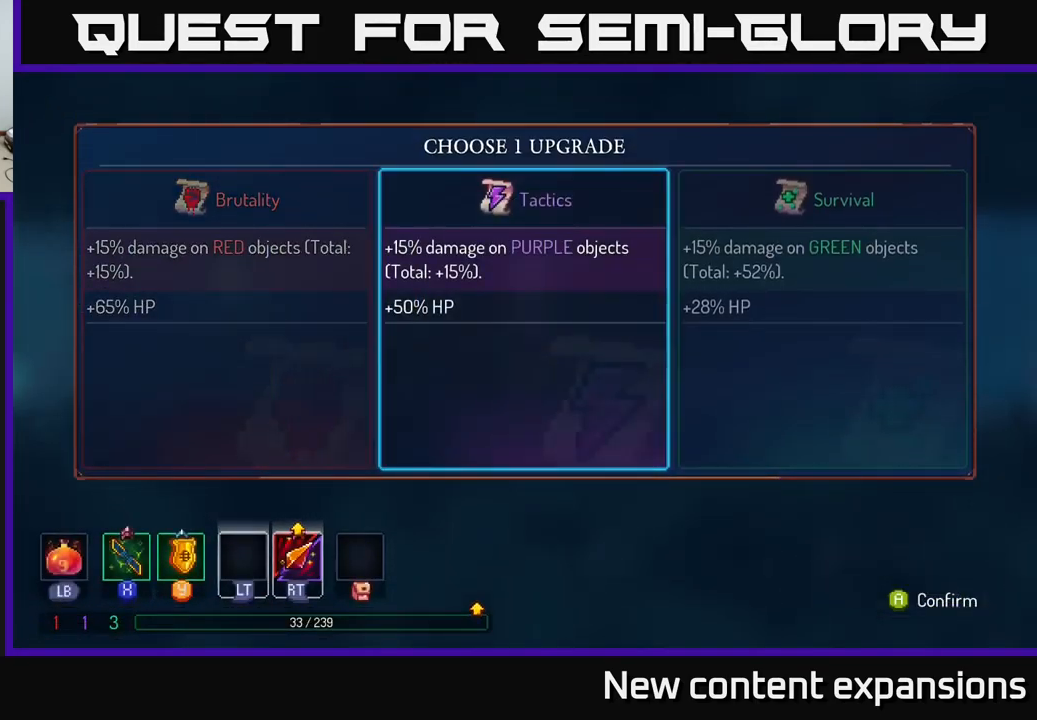
{"buttons": [], "left_stick": "center", "right_stick": "center", "events": [[50, "left_stick", "right"], [234, "left_stick", "center"], [284, "A", "down"], [351, "A", "up"]]}
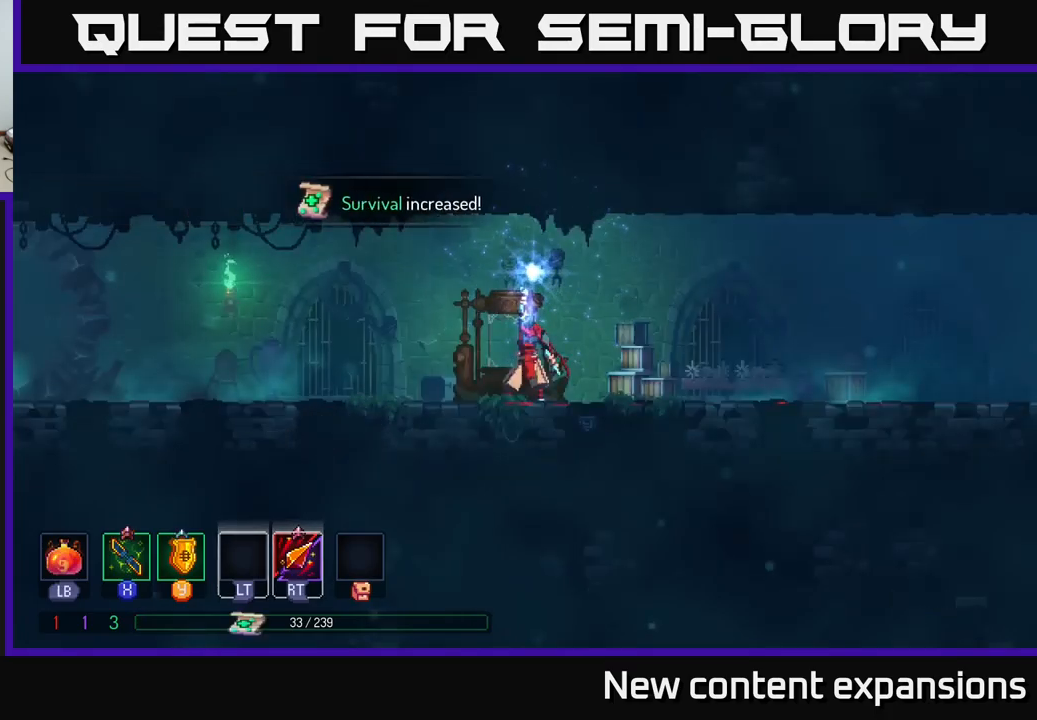
{"buttons": [], "left_stick": "left", "right_stick": "center", "events": [[100, "left_stick", "left"]]}
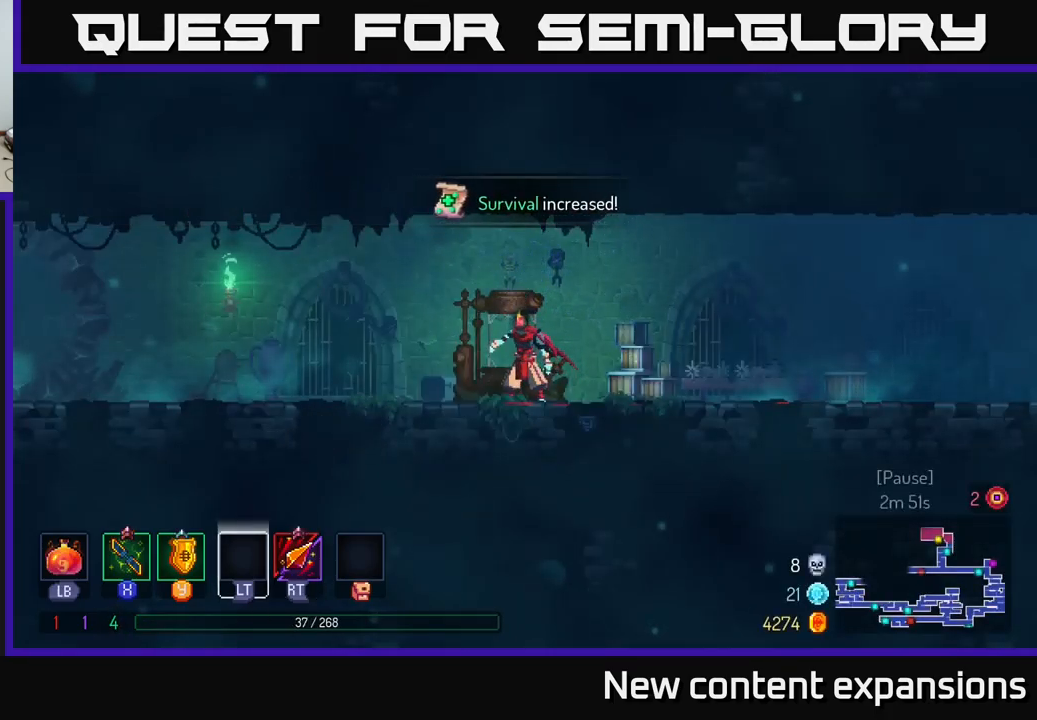
{"buttons": [], "left_stick": "left", "right_stick": "center", "events": [[167, "A", "down"], [267, "A", "up"]]}
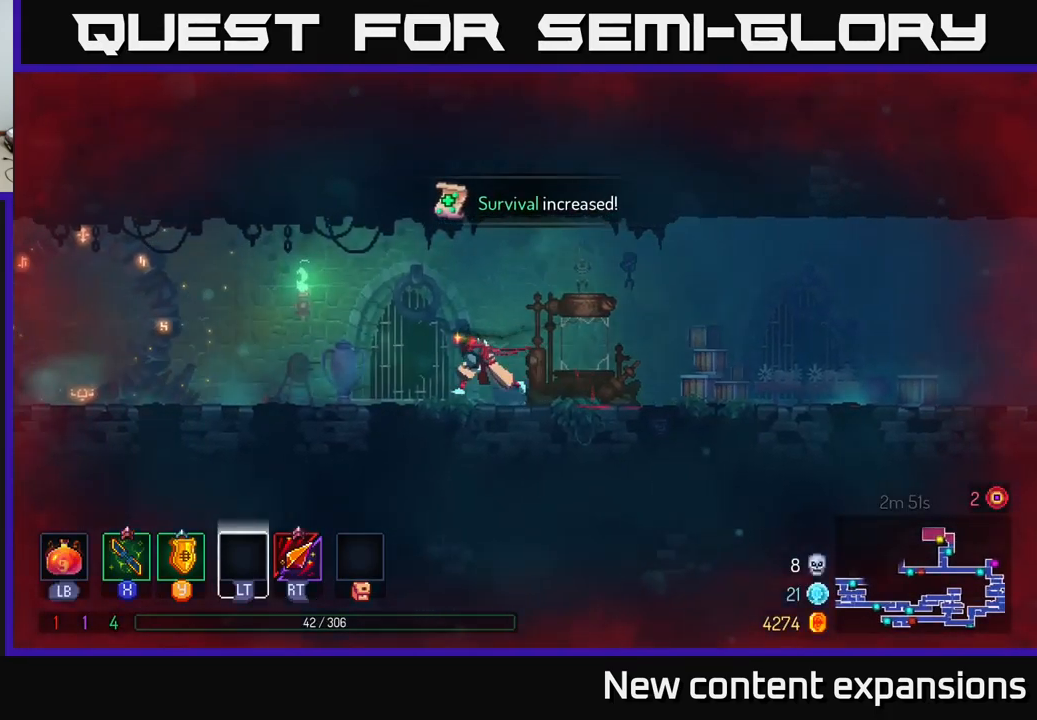
{"buttons": [], "left_stick": "left", "right_stick": "center", "events": [[133, "A", "down"], [200, "A", "up"]]}
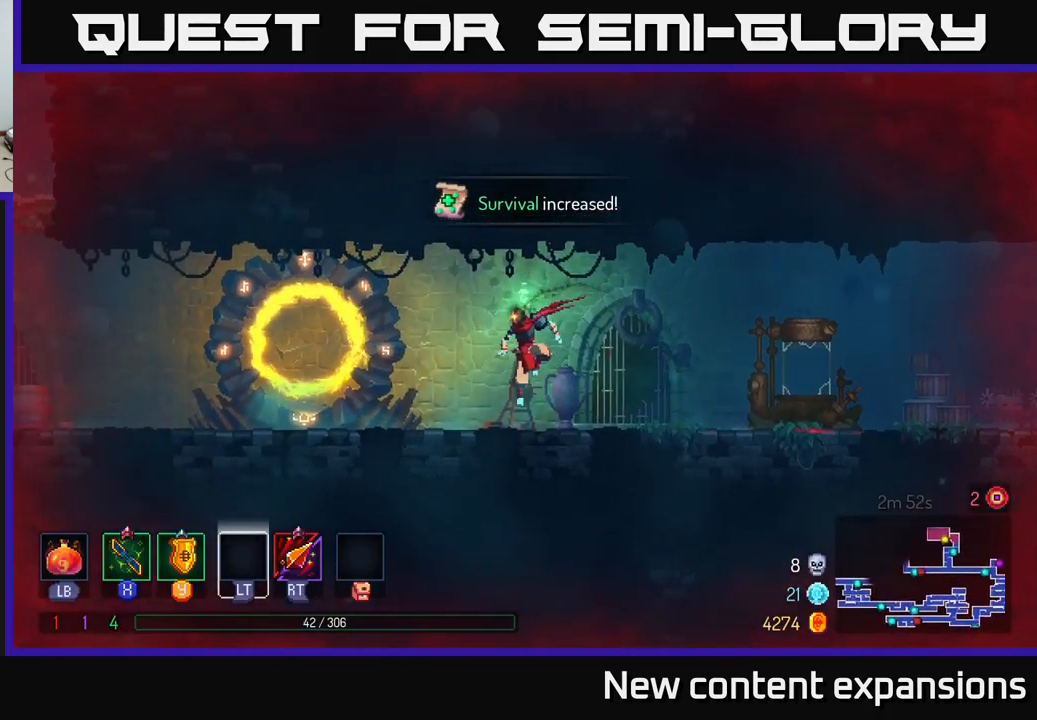
{"buttons": [], "left_stick": "left", "right_stick": "center", "events": [[100, "B", "down"], [283, "B", "up"], [400, "A", "down"], [483, "A", "up"]]}
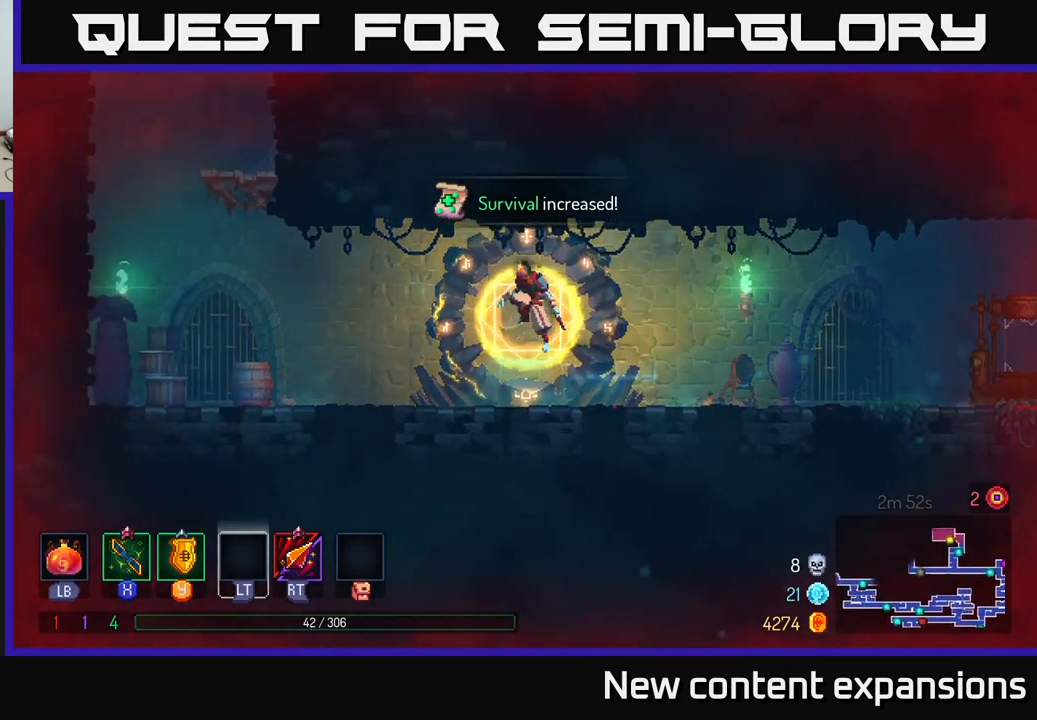
{"buttons": [], "left_stick": "left", "right_stick": "center", "events": []}